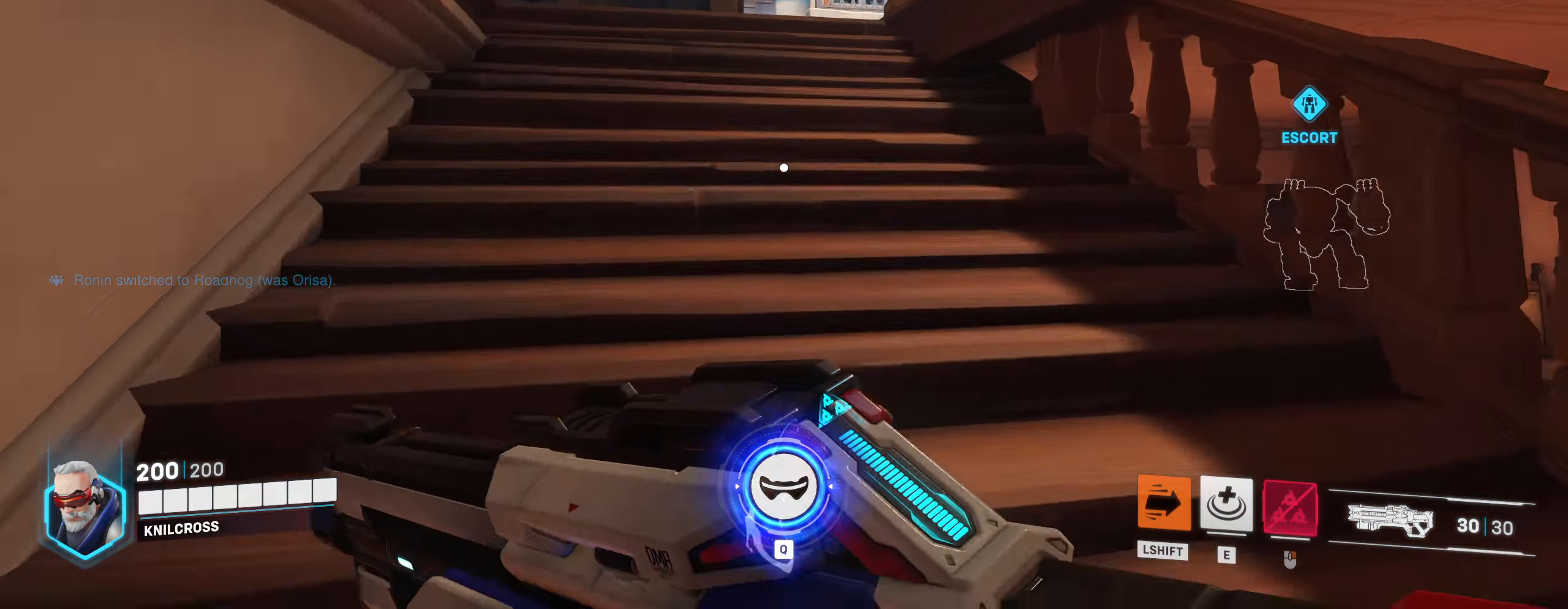
Gameplay with keyboard and mouse; each line is a JSON object with the keys and mouse buttons held at the frame after it. "events" lists presses ("down") and releases ("up") of "a", "alt", "ctrl", "d", "e", "f", "q", "r", "s", "shift", "space", "w", "mouse_left", "mouse_wheel", "mouse_right", "mouse_mb4" and "mouse_mb5" between this image and that frame as [ms after this image, input, new state], when the widget could be followed in between. "mouse_left", "mouse_wheel", "mouse_right", "mouse_mb4", "mouse_mb5" = the "left", "wheel", "right", "mb4", "mb5" buttons of the "mouse" list. No other keys are recorded. "wheel" means that the mouse wheel is clicked or scrolled. Mouse movement is not recorded.
{"keys": ["shift", "w"], "mouse": [], "events": []}
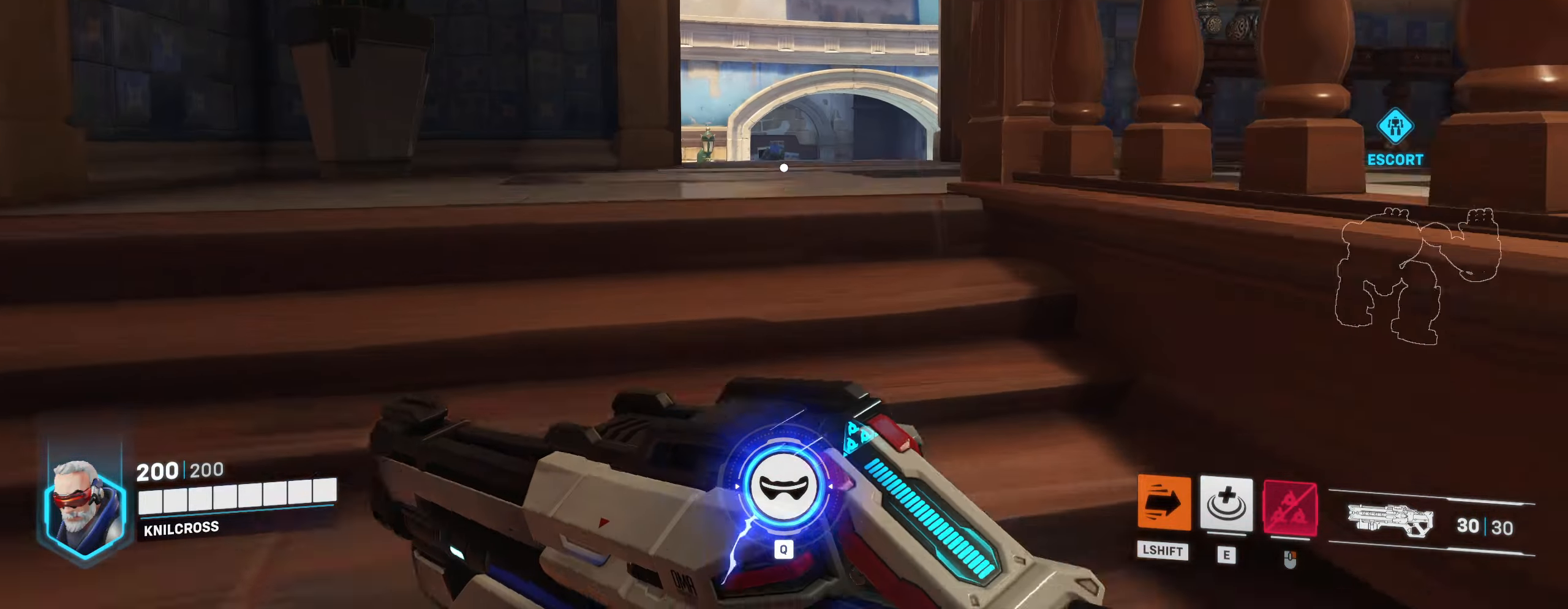
{"keys": ["w"], "mouse": ["left"], "events": [[250, "shift", "up"], [483, "mouse_left", "down"]]}
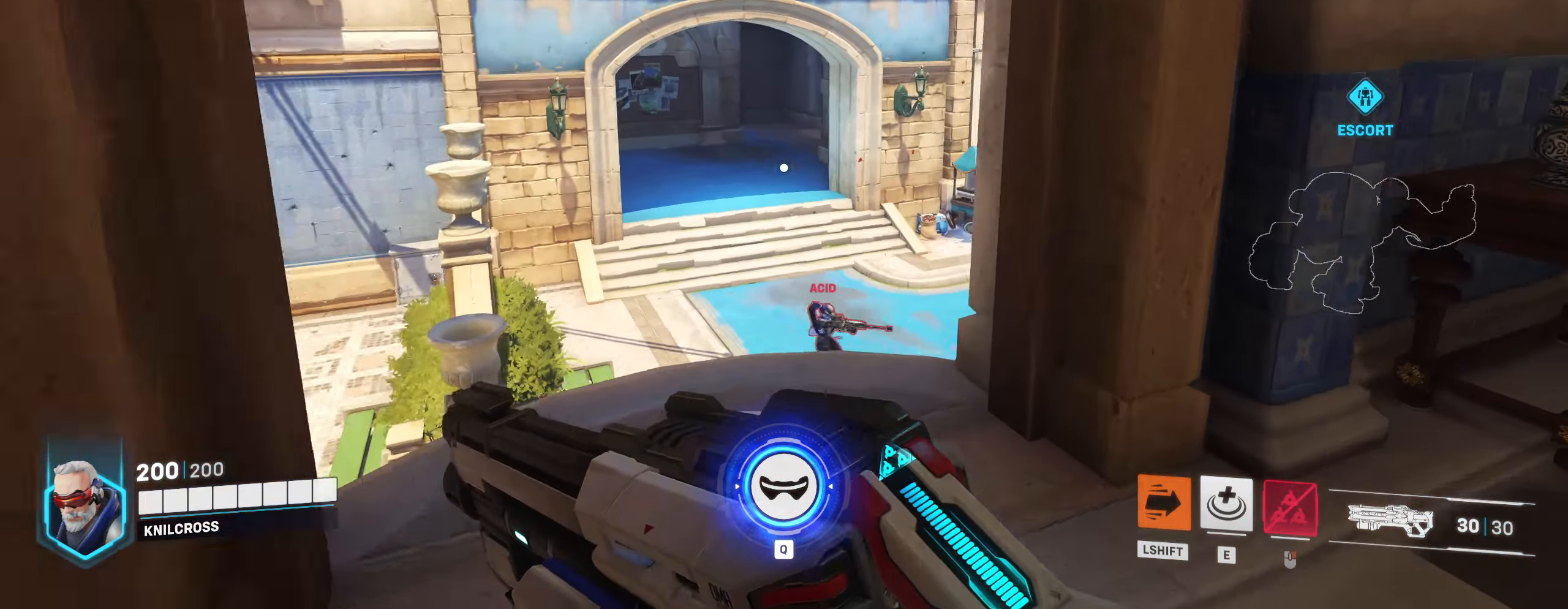
{"keys": ["a", "w"], "mouse": ["left"], "events": [[400, "a", "down"]]}
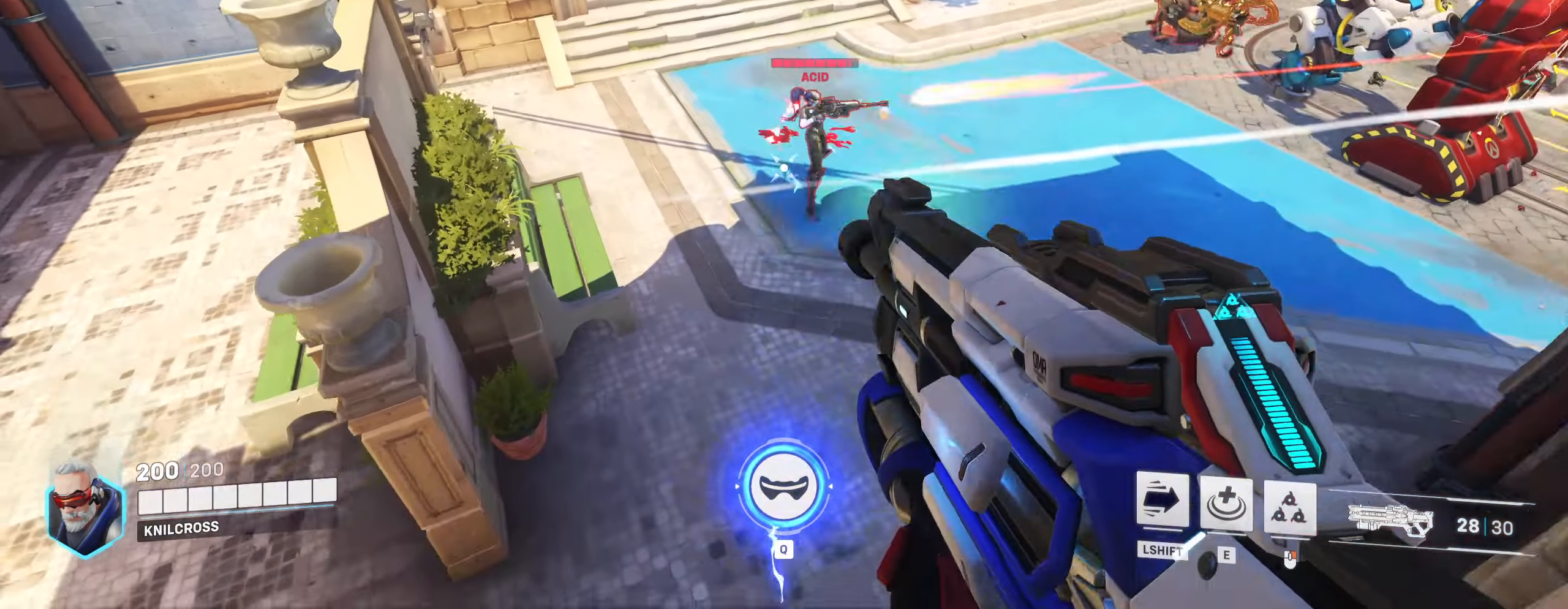
{"keys": ["d", "w"], "mouse": ["left", "right"], "events": [[183, "a", "up"], [267, "d", "down"], [317, "d", "up"], [383, "mouse_right", "down"], [483, "d", "down"]]}
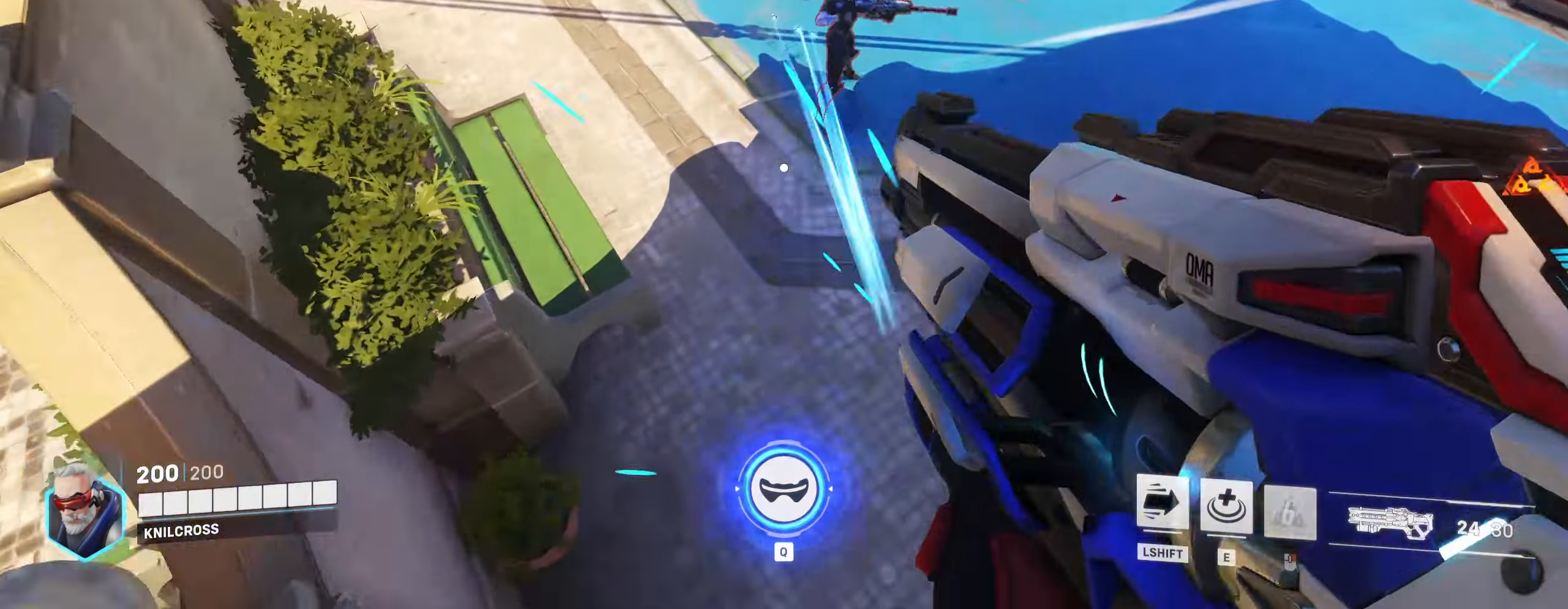
{"keys": ["s"], "mouse": ["left"], "events": [[67, "mouse_right", "up"], [83, "d", "up"], [267, "w", "up"], [300, "s", "down"], [317, "d", "down"], [417, "d", "up"]]}
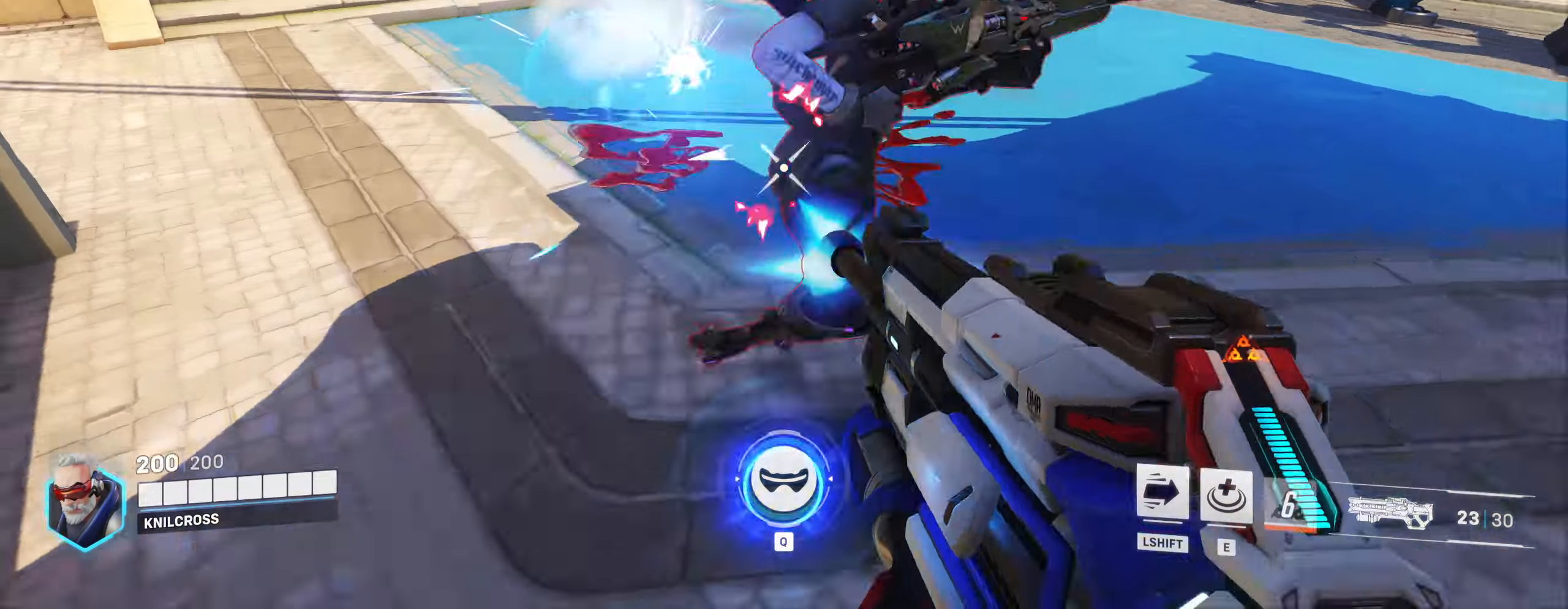
{"keys": ["s"], "mouse": ["left"], "events": []}
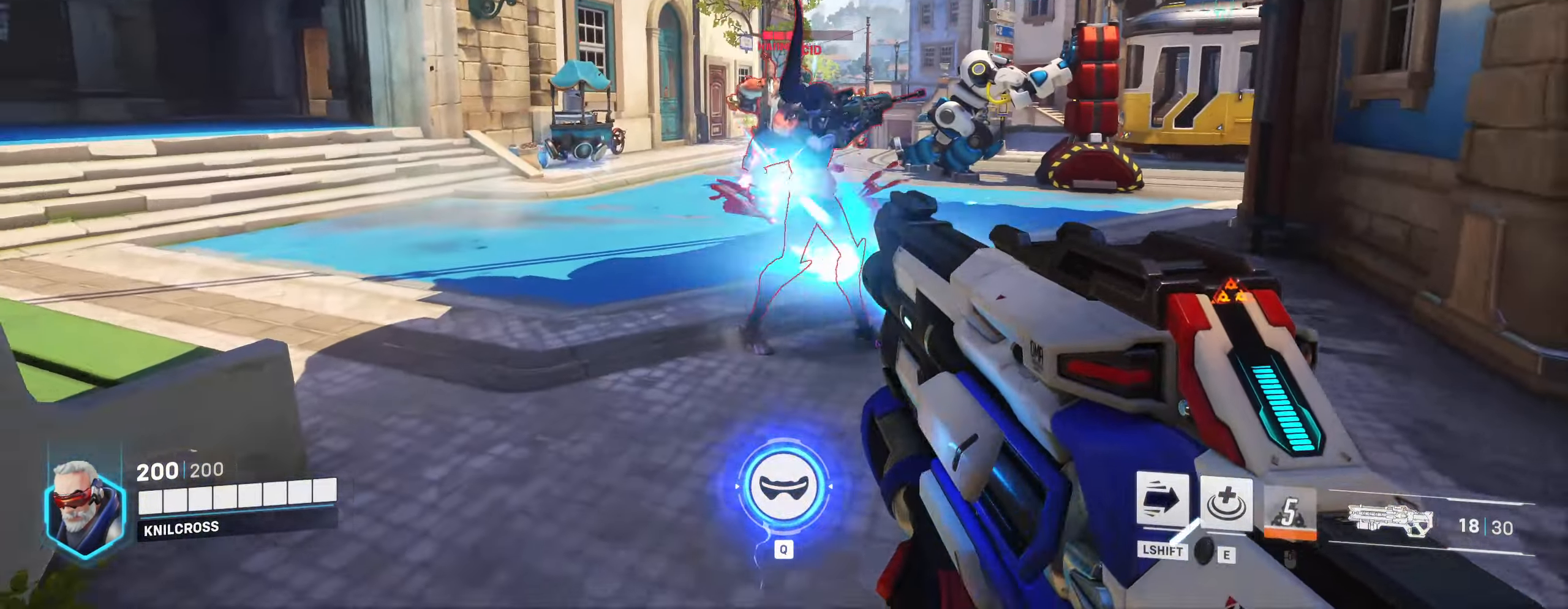
{"keys": ["a"], "mouse": ["left"], "events": [[317, "a", "down"], [333, "a", "up"], [333, "s", "up"], [383, "w", "down"], [400, "d", "down"], [483, "d", "up"], [483, "w", "up"], [500, "a", "down"]]}
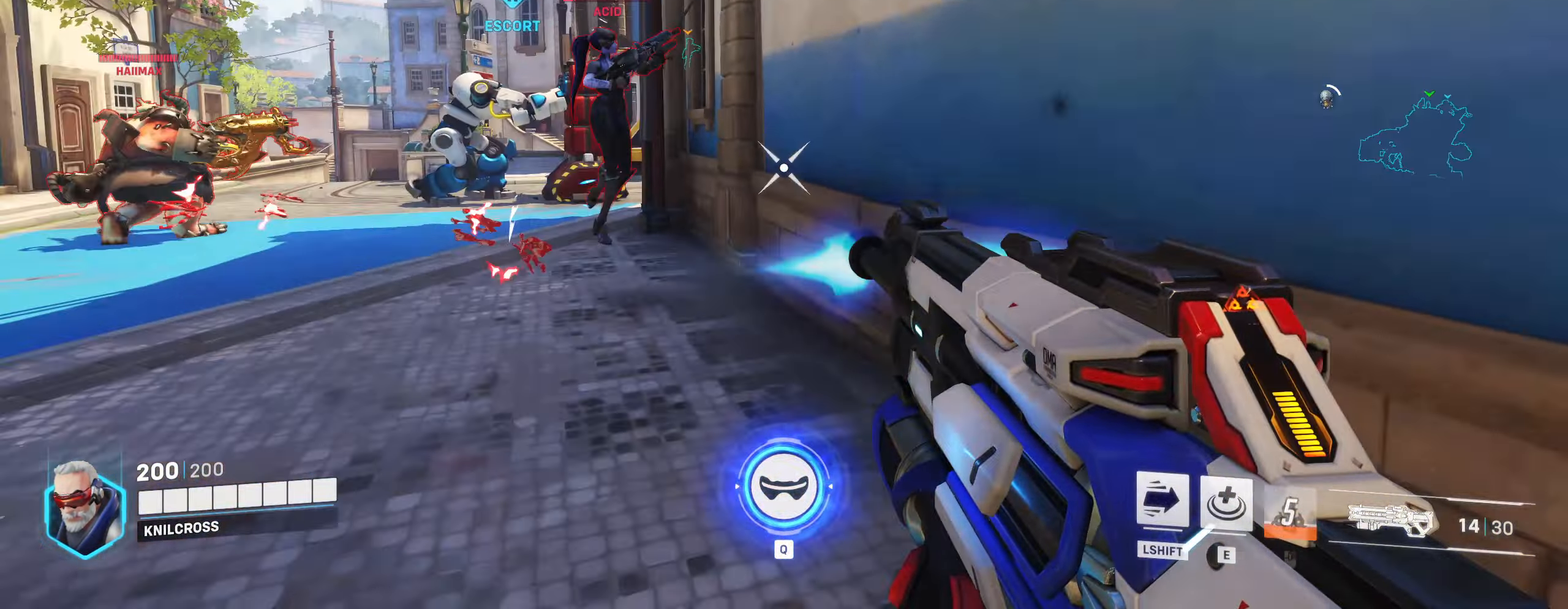
{"keys": ["s"], "mouse": ["left"], "events": [[33, "s", "down"], [283, "a", "up"]]}
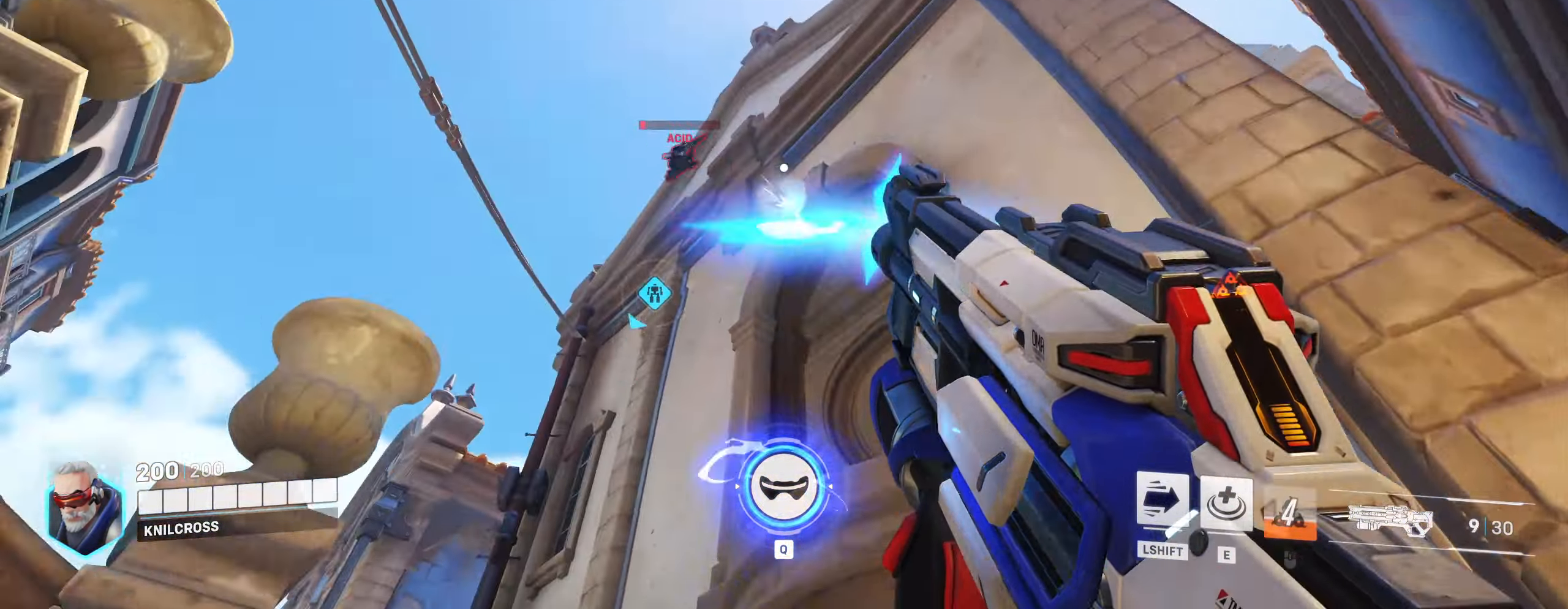
{"keys": ["s"], "mouse": ["left"], "events": []}
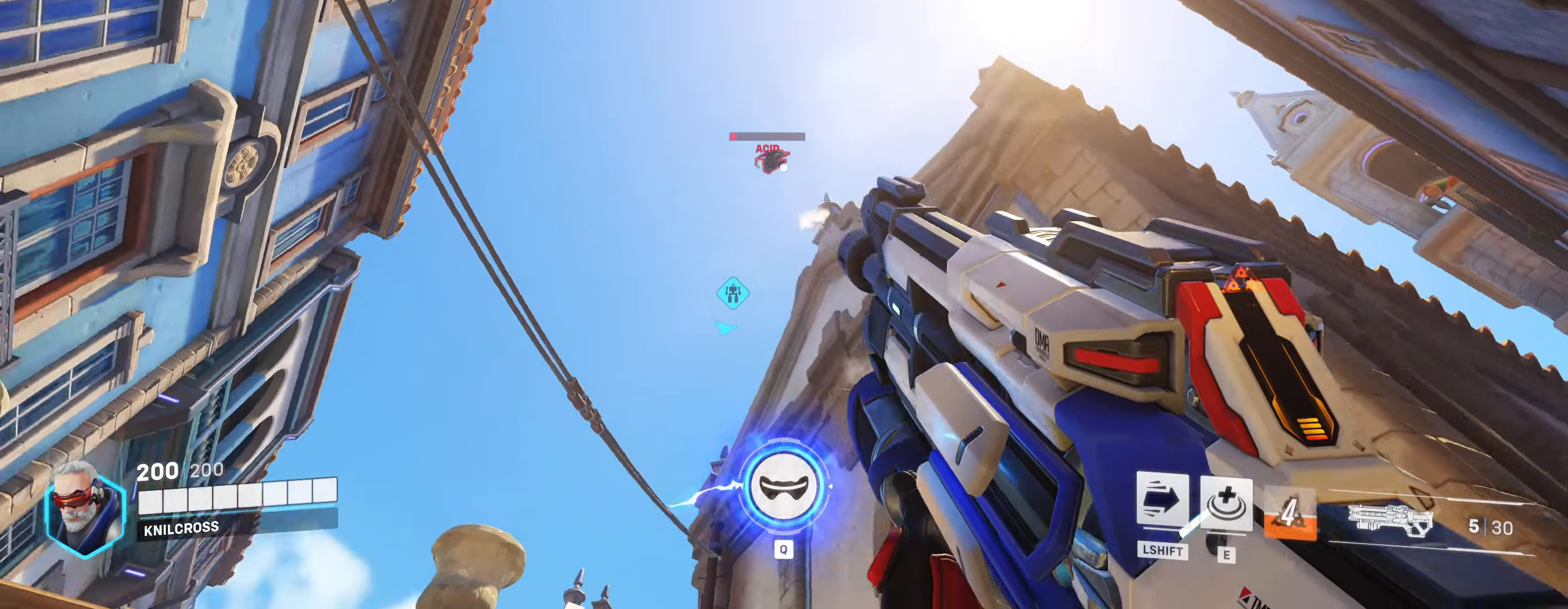
{"keys": [], "mouse": ["left"], "events": [[434, "d", "down"], [467, "d", "up"], [467, "s", "up"]]}
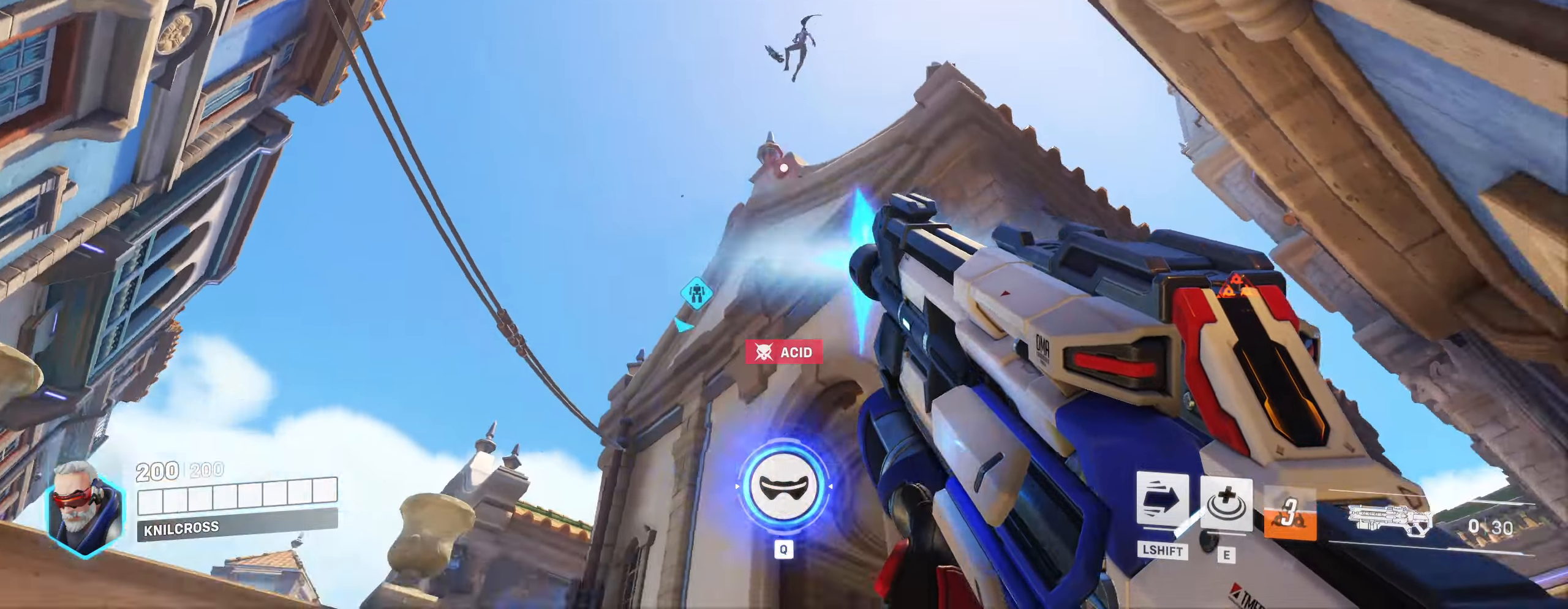
{"keys": ["w"], "mouse": [], "events": [[17, "a", "down"], [17, "w", "down"], [200, "r", "down"], [334, "r", "up"], [367, "mouse_left", "up"], [484, "a", "up"]]}
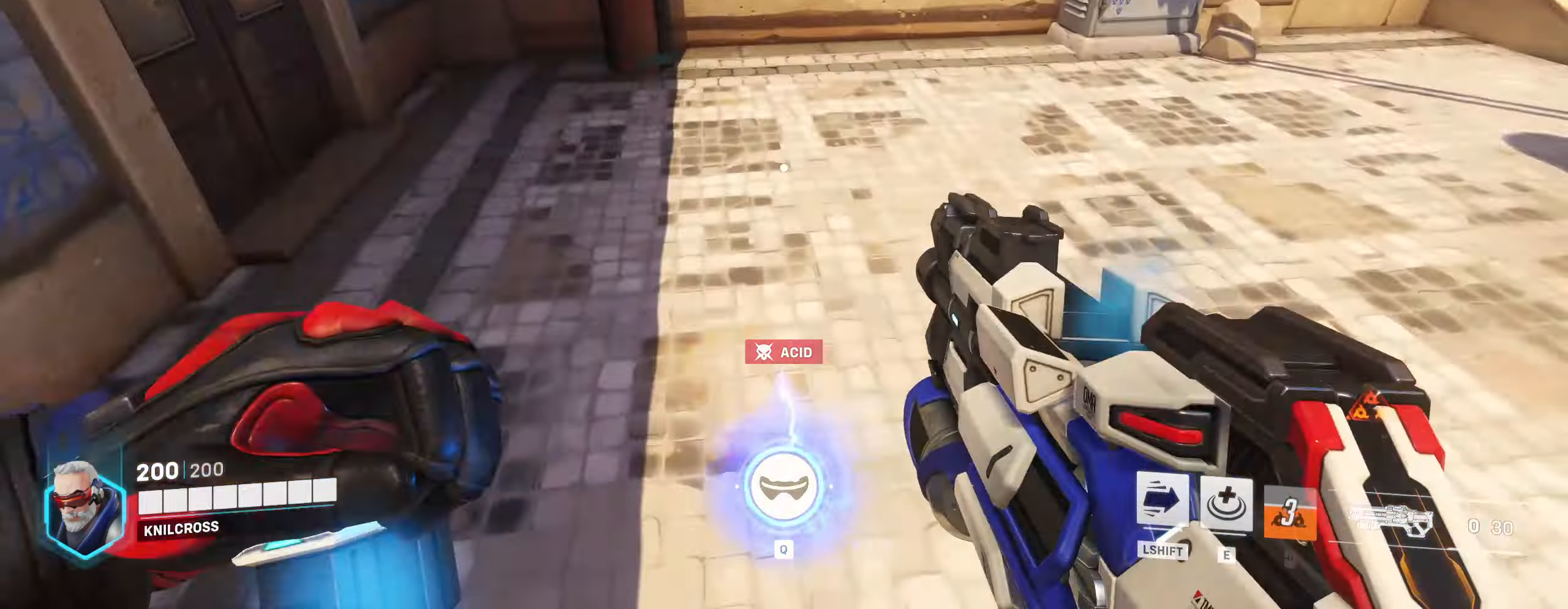
{"keys": ["a", "w"], "mouse": [], "events": [[234, "a", "down"]]}
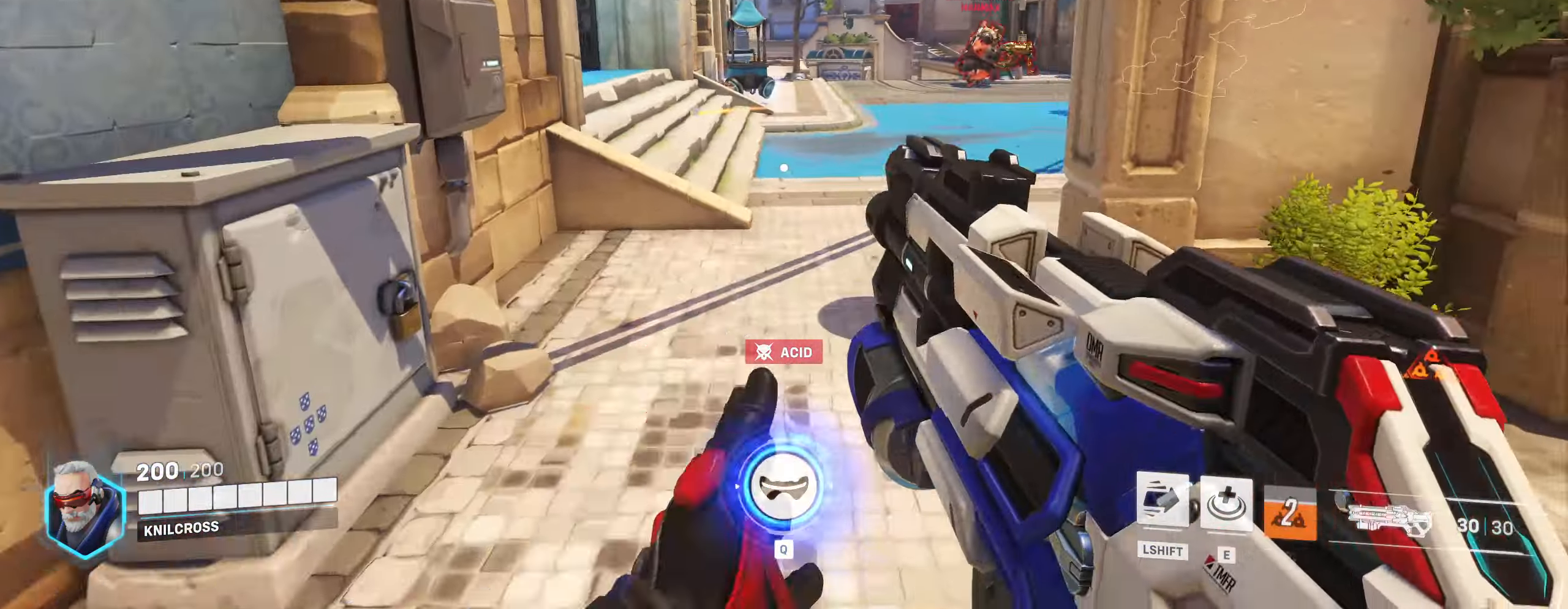
{"keys": ["a", "w"], "mouse": ["left"], "events": [[234, "space", "down"], [367, "mouse_left", "down"], [367, "space", "up"]]}
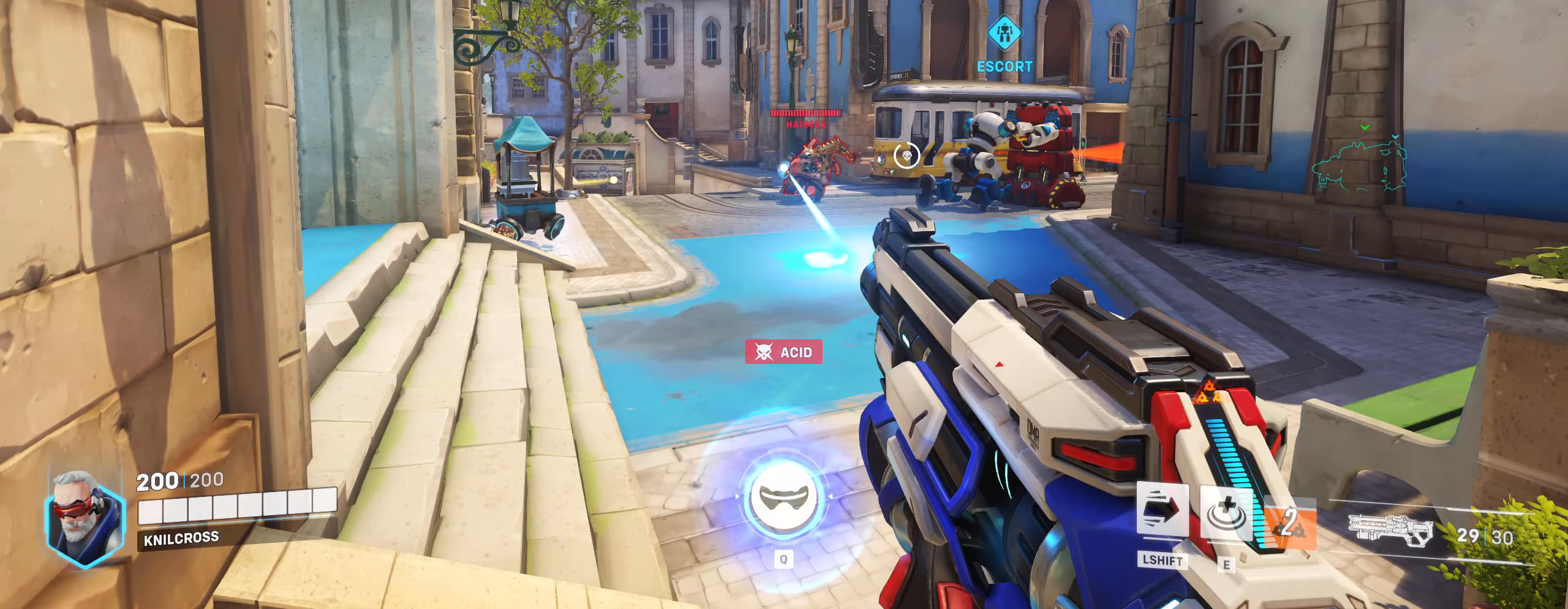
{"keys": ["w"], "mouse": ["left"], "events": [[150, "a", "up"], [150, "w", "up"], [217, "a", "down"], [217, "w", "down"], [300, "a", "up"]]}
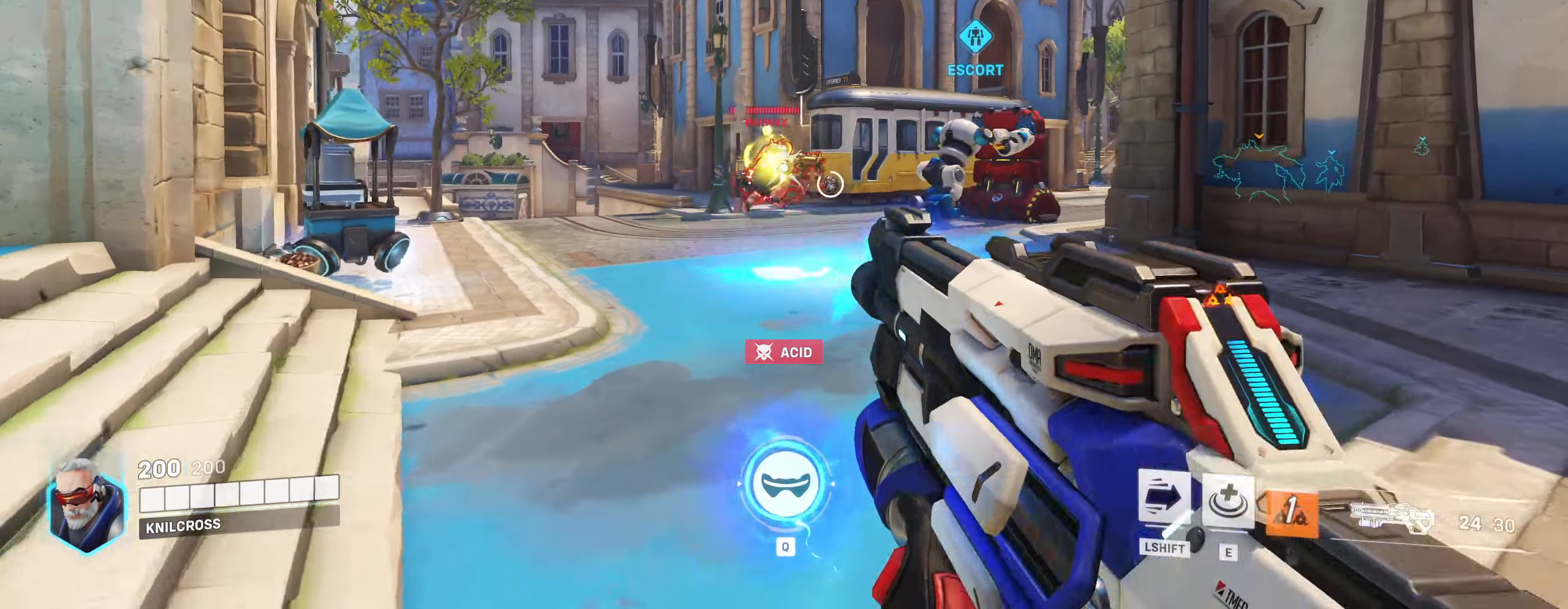
{"keys": ["a"], "mouse": ["left"], "events": [[50, "q", "down"], [167, "a", "down"], [200, "q", "up"], [217, "w", "up"]]}
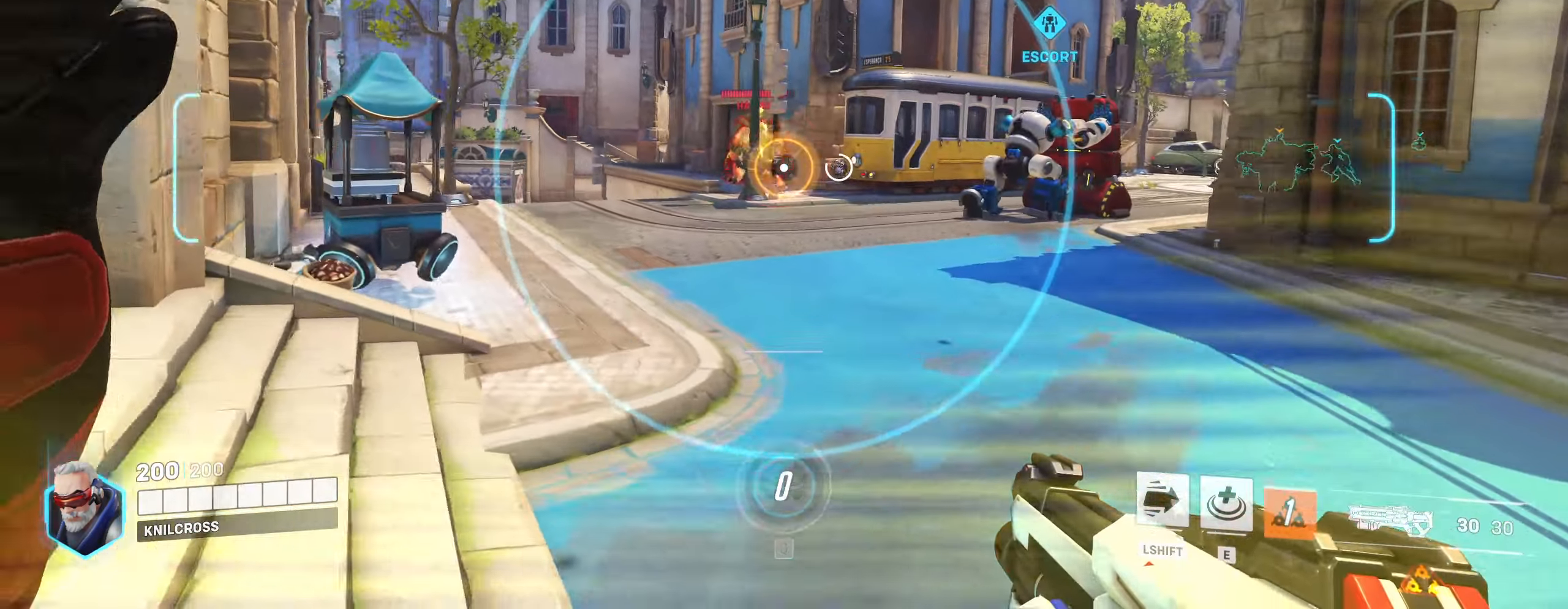
{"keys": ["d", "space", "w"], "mouse": ["left"], "events": [[284, "w", "down"], [367, "a", "up"], [434, "d", "down"], [450, "space", "down"]]}
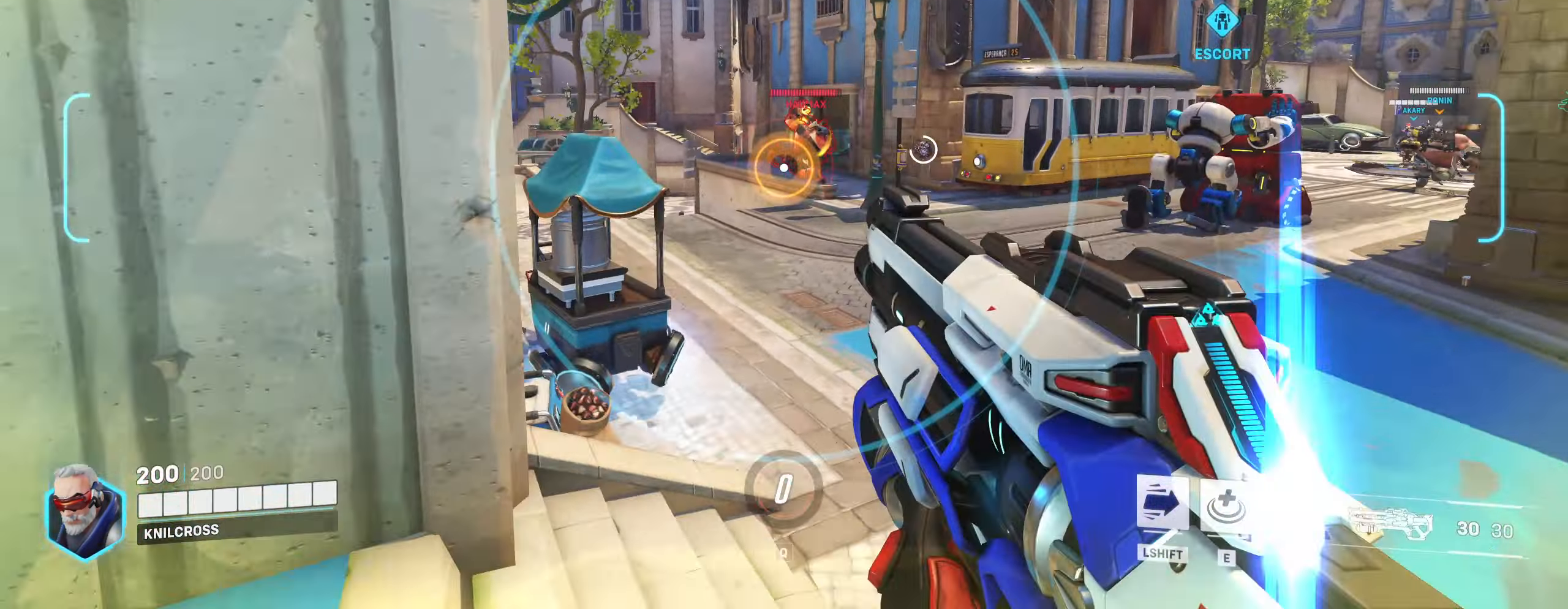
{"keys": ["d", "s"], "mouse": ["left"], "events": [[67, "space", "up"], [67, "w", "up"], [500, "s", "down"]]}
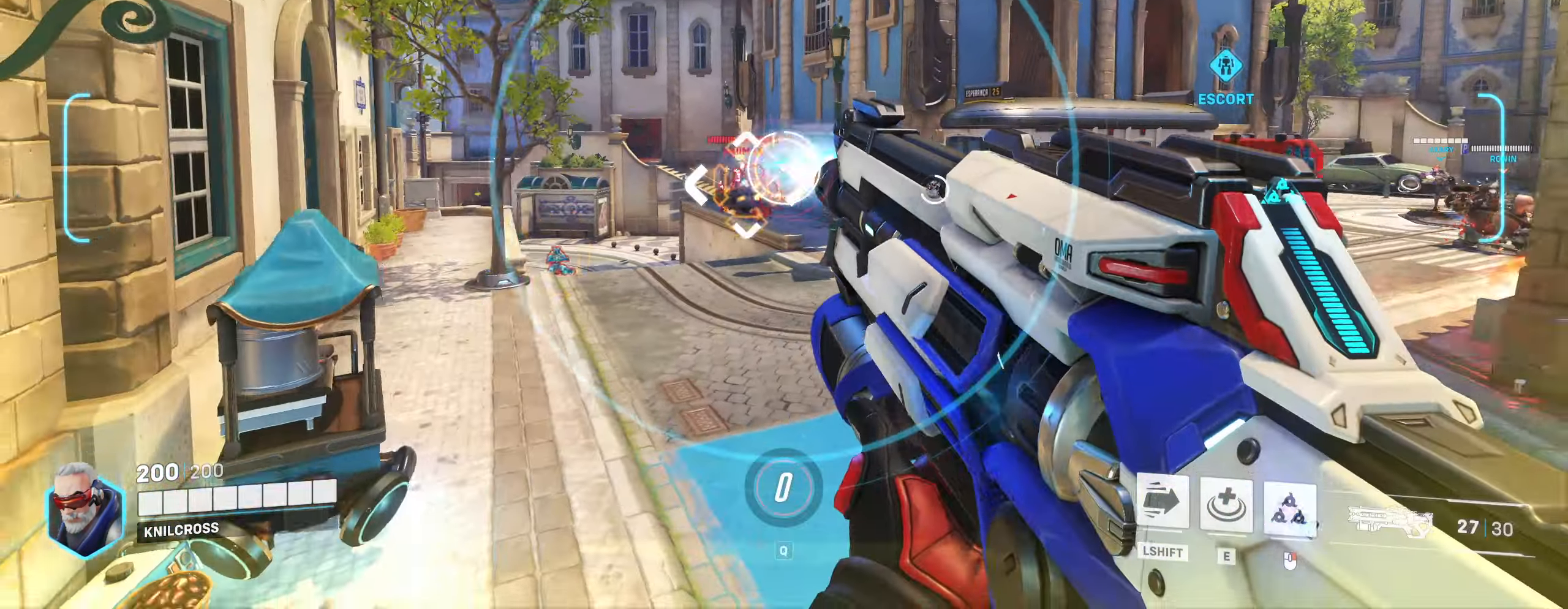
{"keys": ["s"], "mouse": ["left"], "events": [[150, "d", "up"]]}
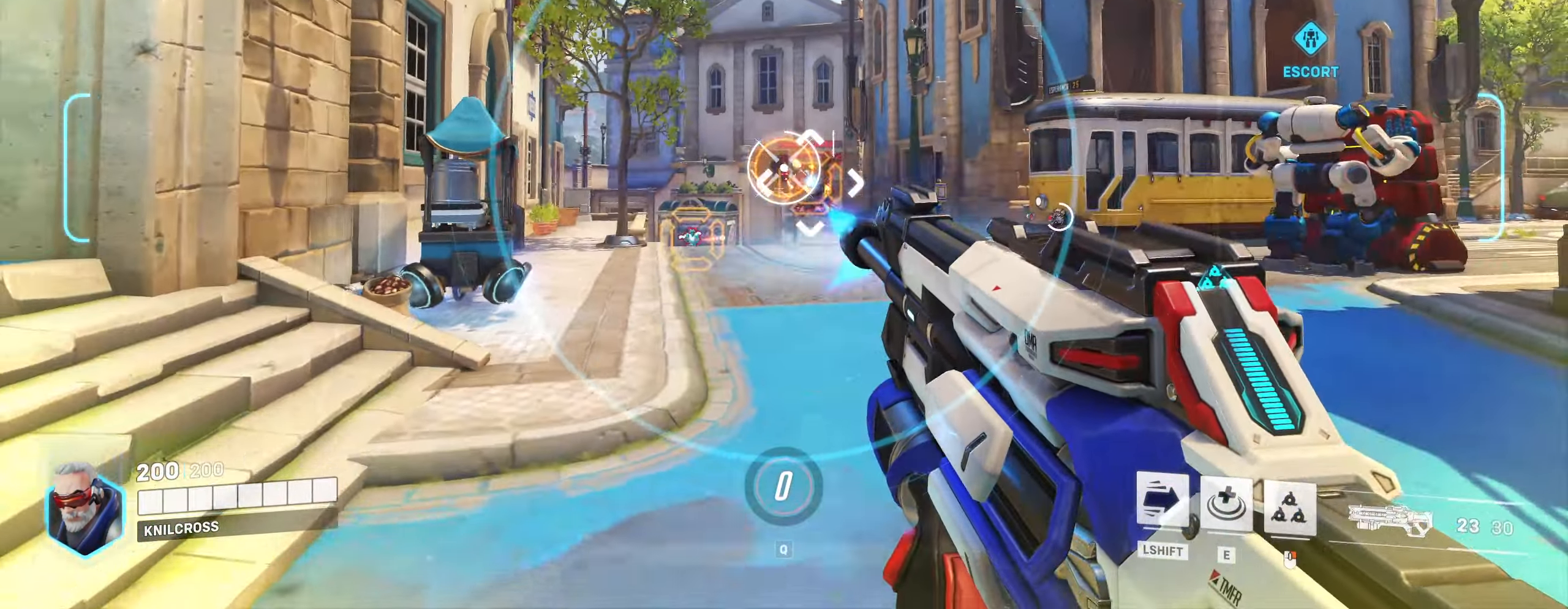
{"keys": ["a", "w"], "mouse": ["left"], "events": [[316, "a", "down"], [366, "s", "up"], [400, "w", "down"]]}
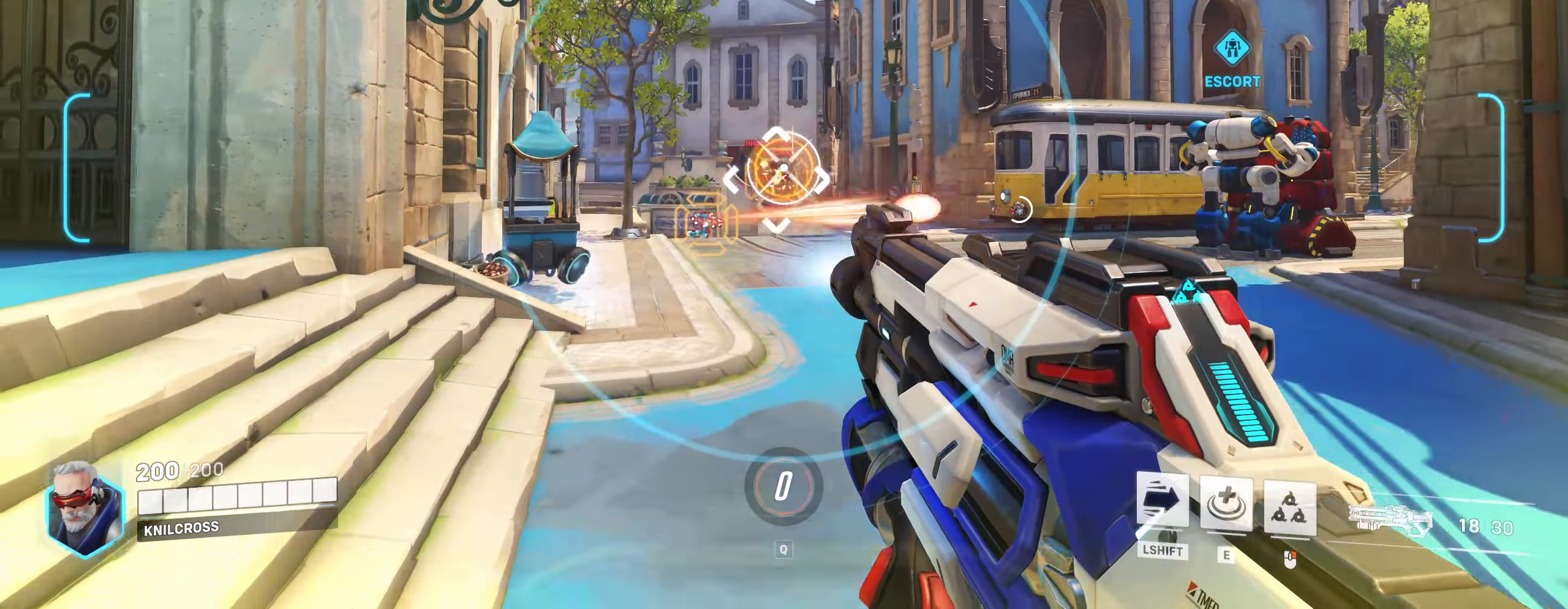
{"keys": ["d", "w"], "mouse": ["left"], "events": [[266, "a", "up"], [500, "d", "down"]]}
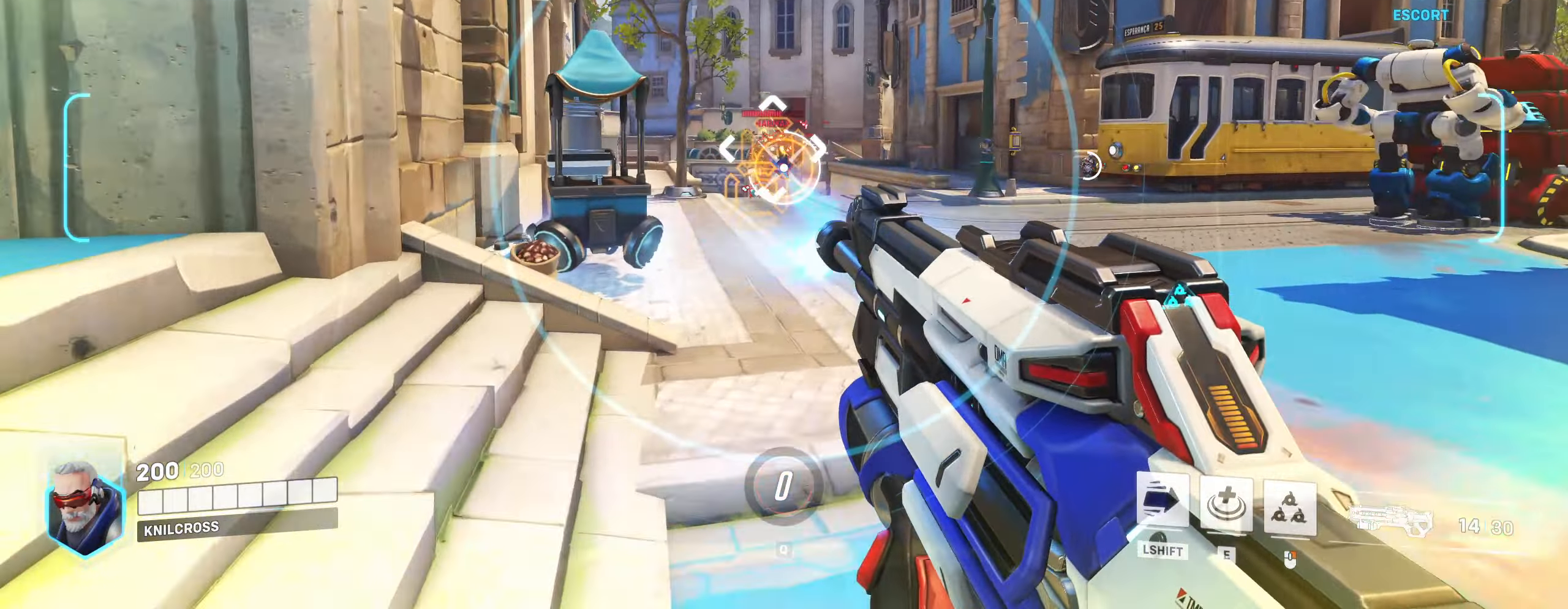
{"keys": ["d", "w"], "mouse": ["left"], "events": [[83, "space", "down"], [216, "space", "up"]]}
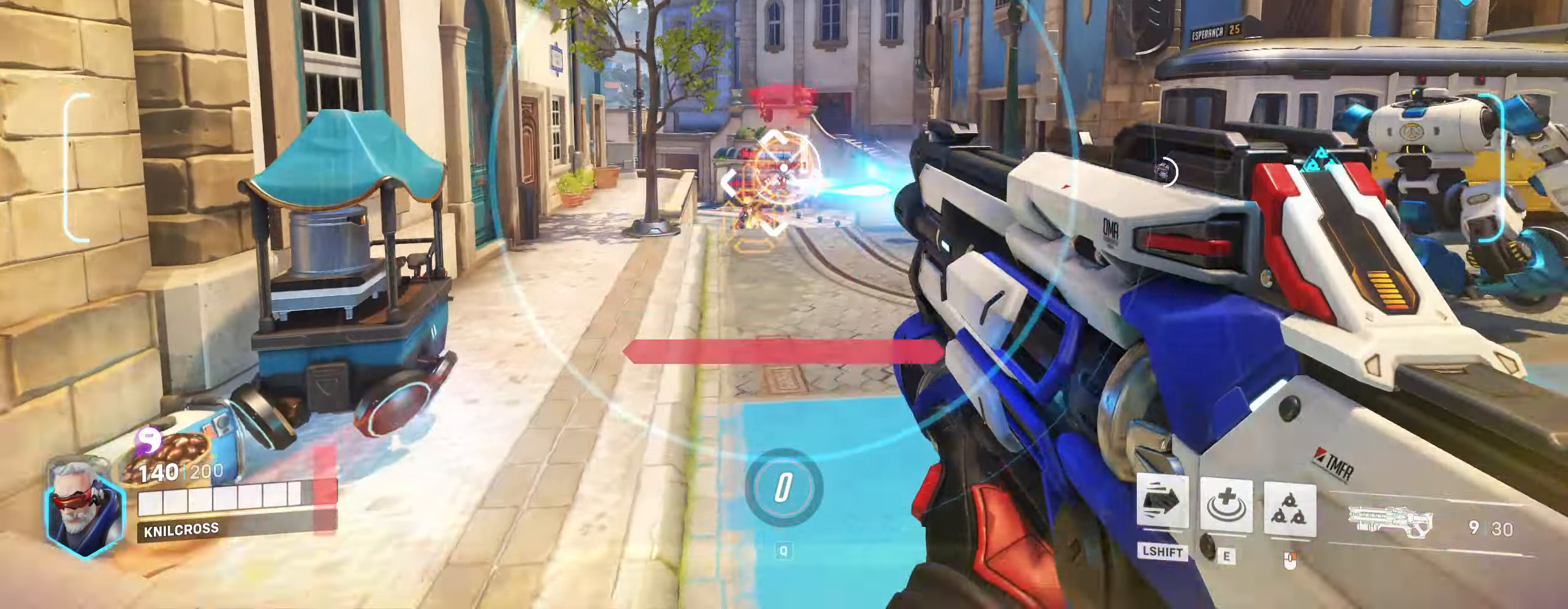
{"keys": ["a", "space"], "mouse": ["left"], "events": [[333, "d", "up"], [400, "a", "down"], [416, "space", "down"], [483, "w", "up"]]}
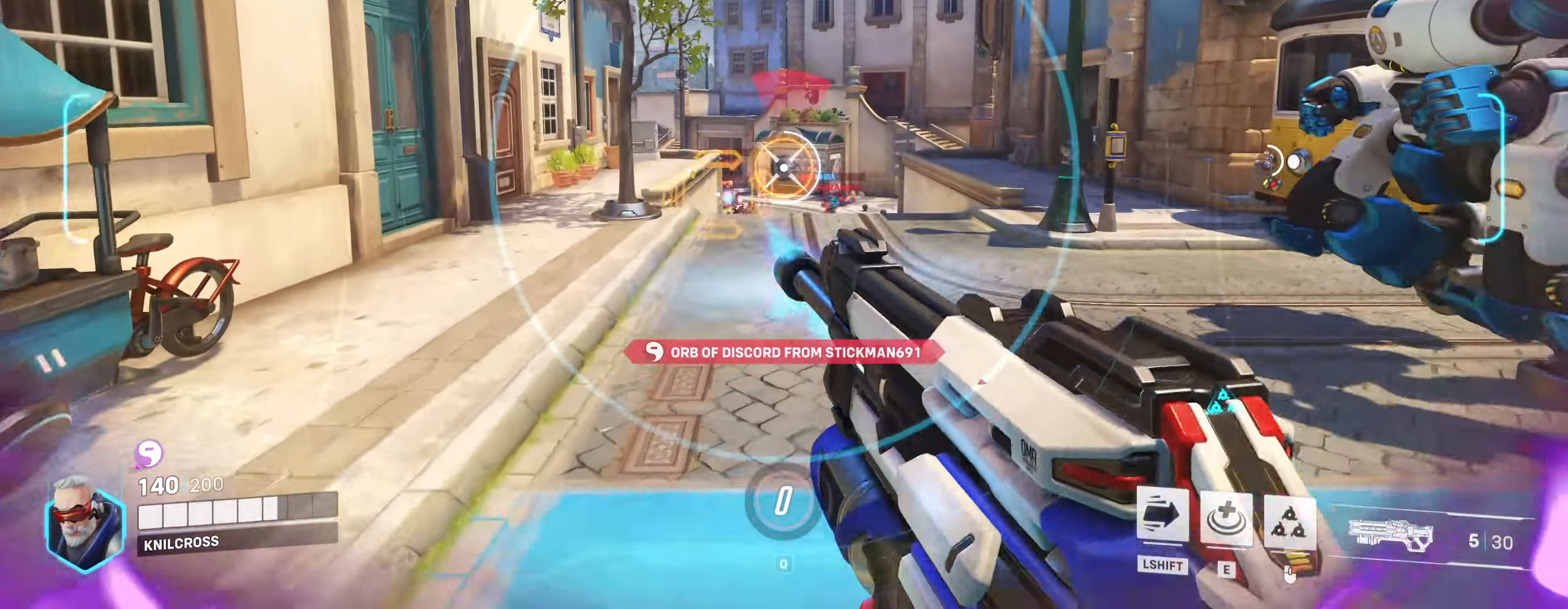
{"keys": ["a", "s"], "mouse": ["left"], "events": [[50, "space", "up"], [233, "s", "down"]]}
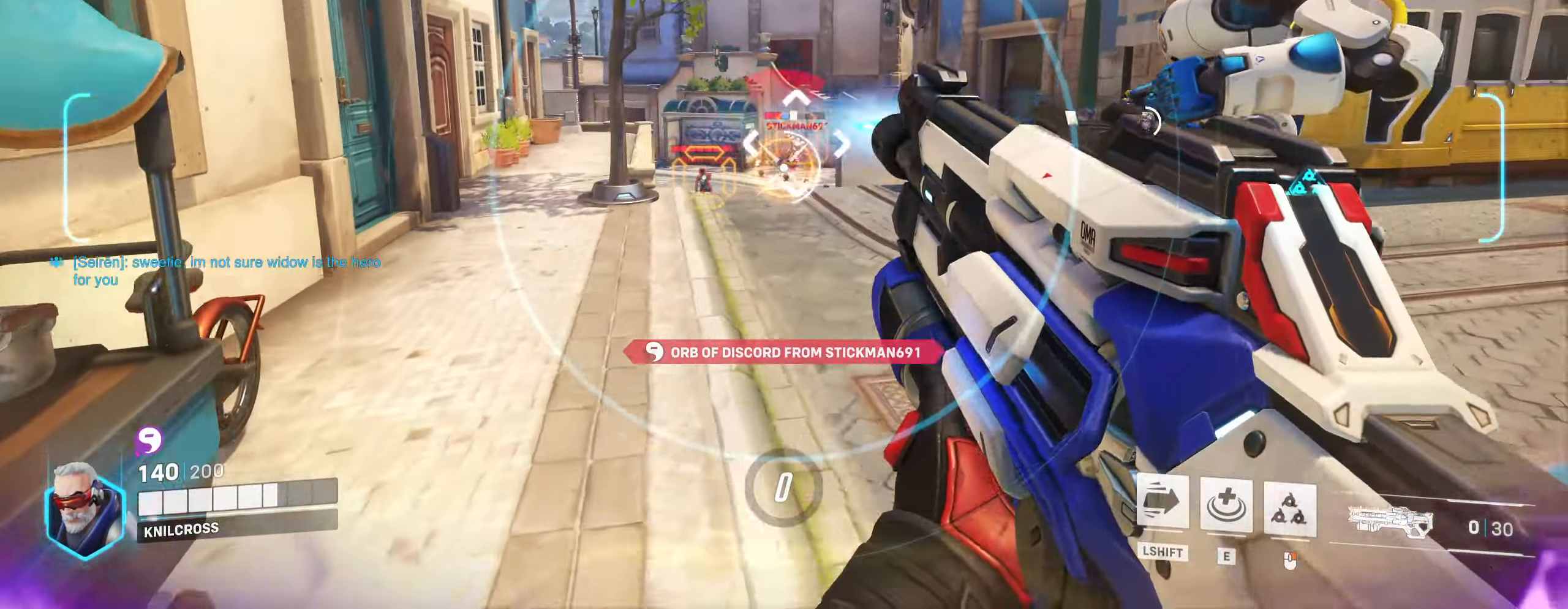
{"keys": ["a"], "mouse": ["left"], "events": [[200, "a", "up"], [383, "a", "down"], [433, "s", "up"]]}
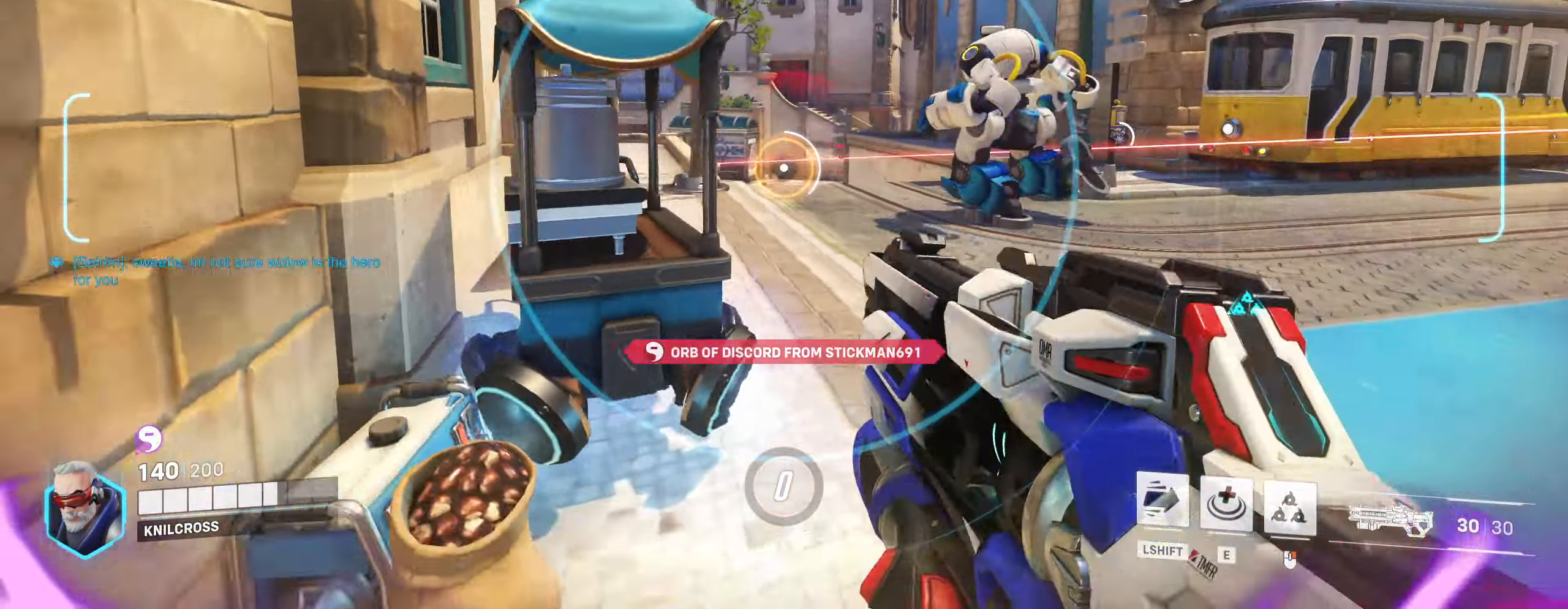
{"keys": [], "mouse": [], "events": [[16, "e", "down"], [100, "s", "down"], [133, "e", "up"], [266, "a", "up"], [283, "s", "up"], [316, "mouse_left", "up"], [333, "w", "down"], [383, "a", "down"], [450, "w", "up"], [500, "a", "up"]]}